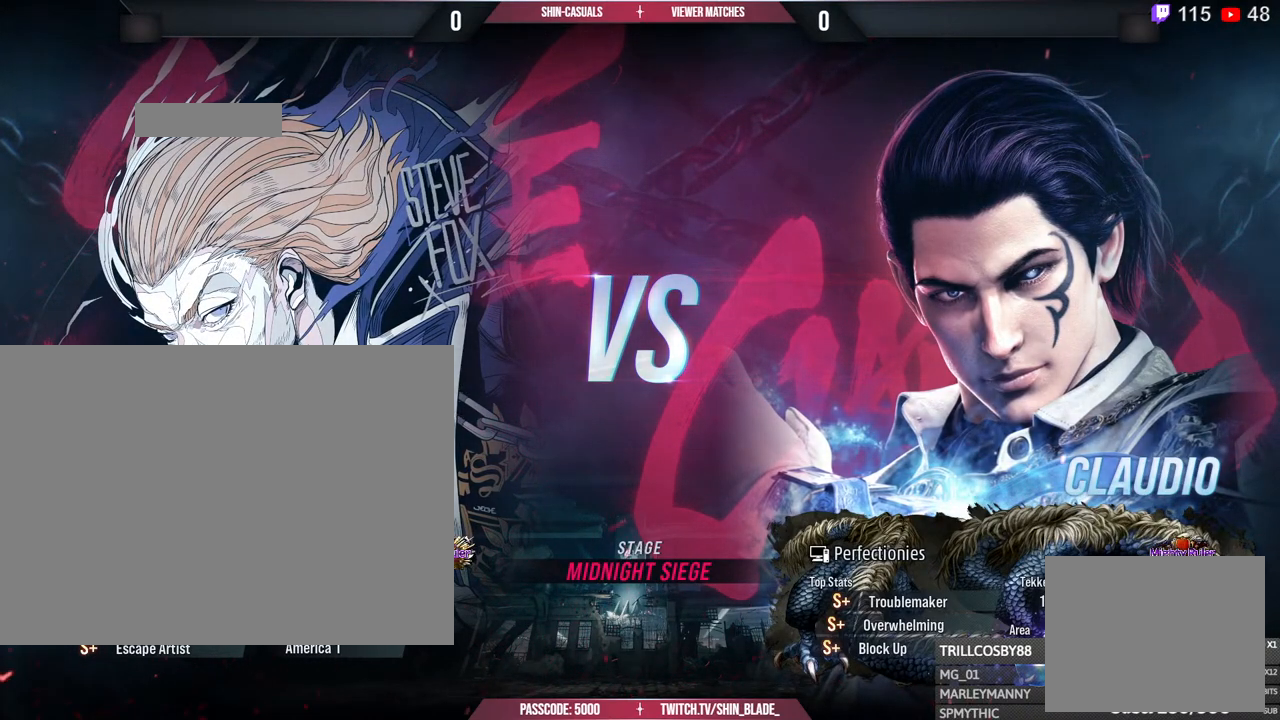
Gameplay with a controller (PlayStation layout); each line is a JSON object with the inputs held at the frame after it. "events" lists button and stick changes between this image and that frame as [ms after this image, input, new state], when the widget could be followed in between. Not read: R3.
{"buttons": [], "left_stick": "center", "right_stick": "right", "events": [[433, "right_stick", "right"]]}
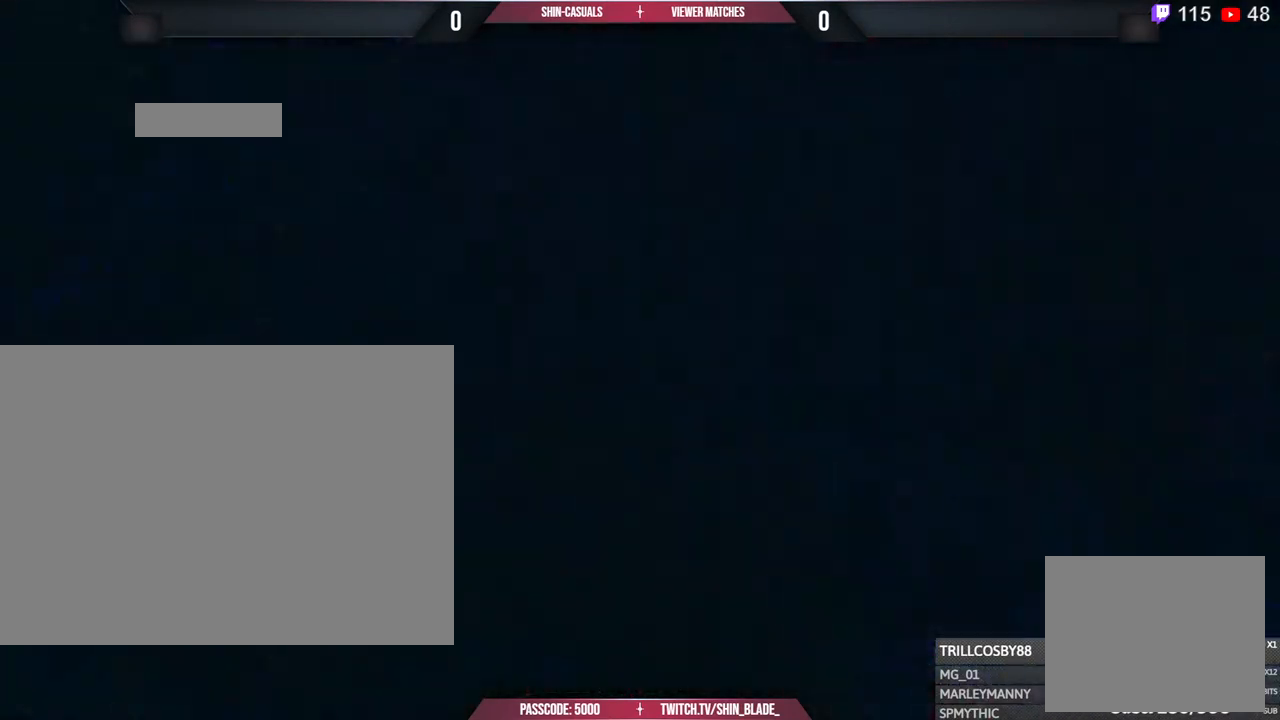
{"buttons": [], "left_stick": "center", "right_stick": "center", "events": [[150, "right_stick", "center"]]}
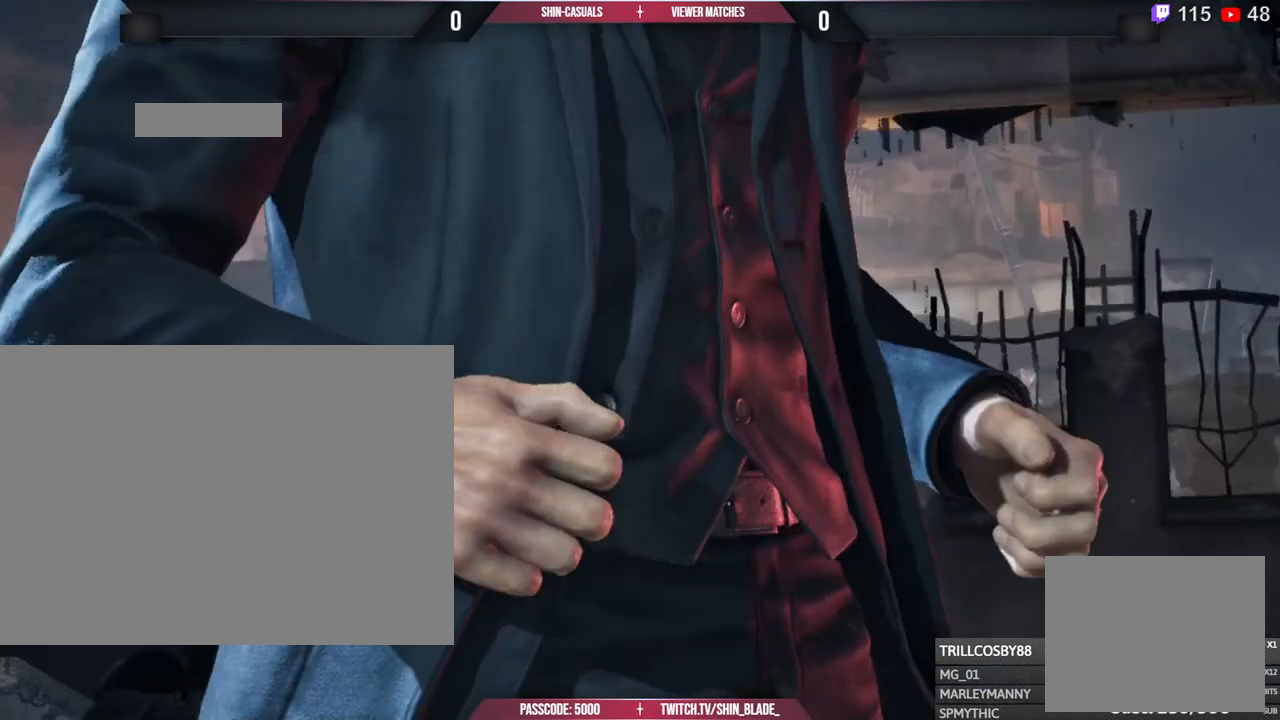
{"buttons": [], "left_stick": "center", "right_stick": "center", "events": []}
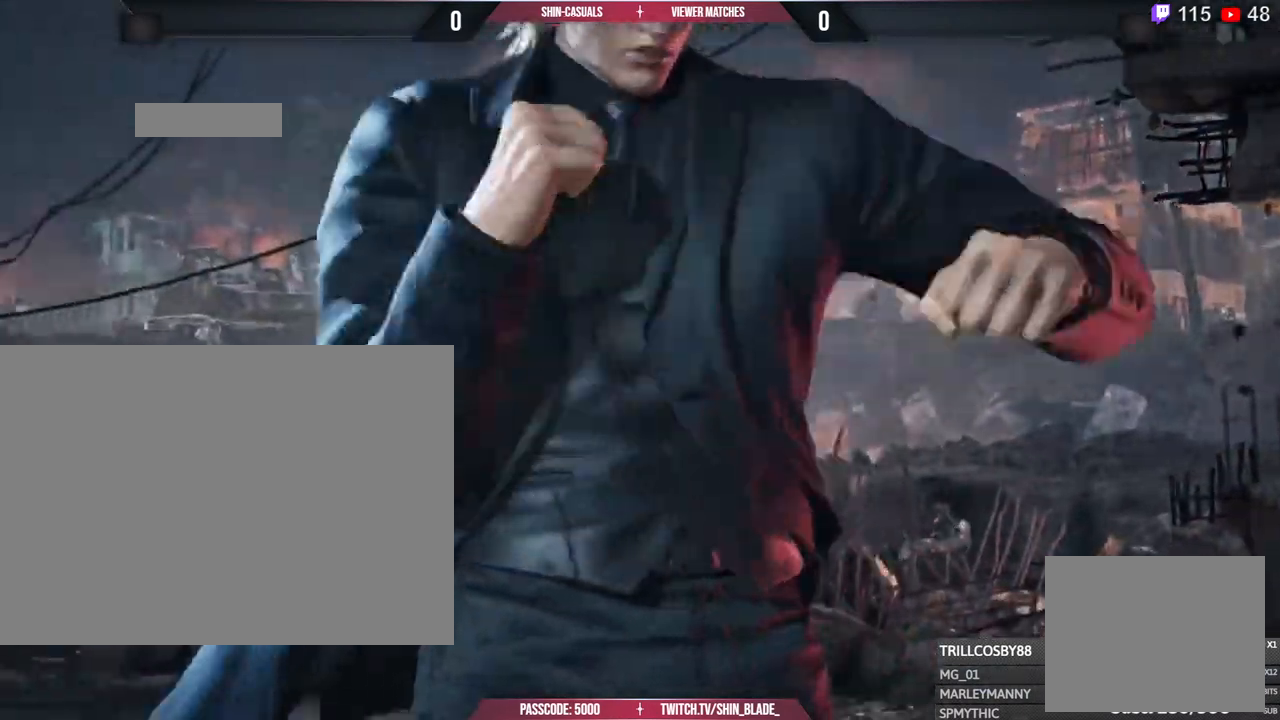
{"buttons": [], "left_stick": "center", "right_stick": "center", "events": []}
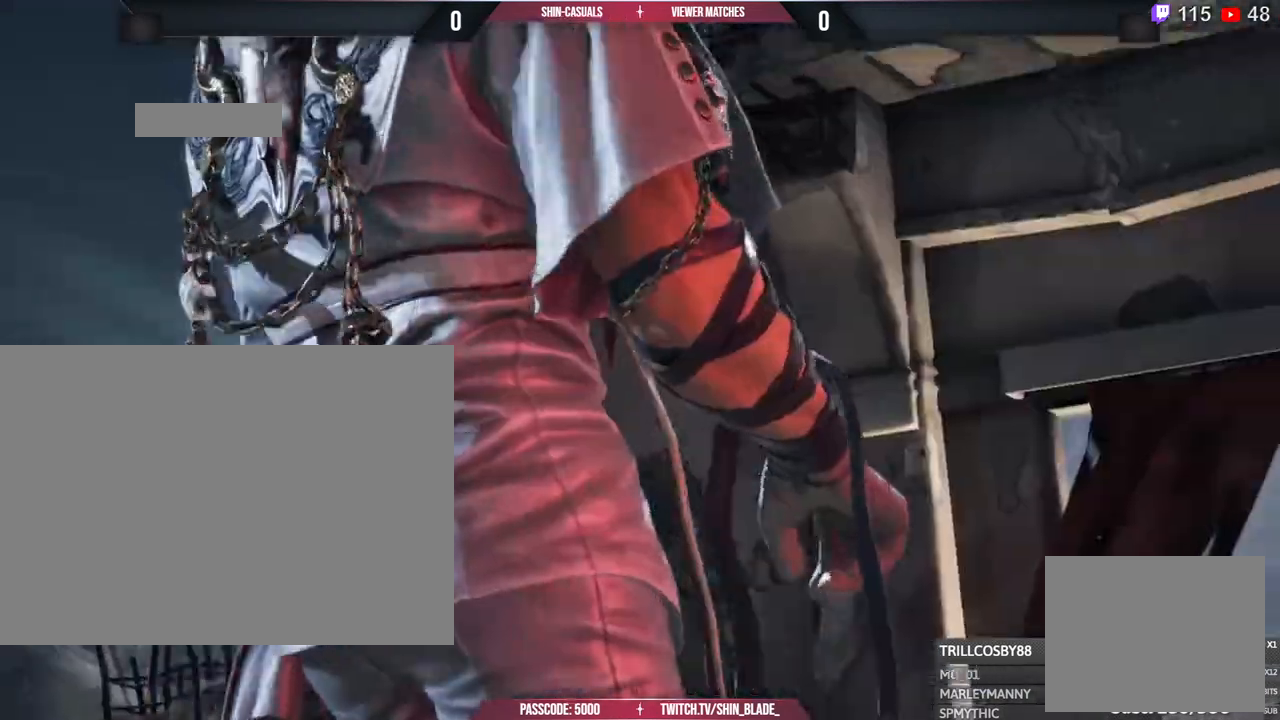
{"buttons": [], "left_stick": "center", "right_stick": "center"}
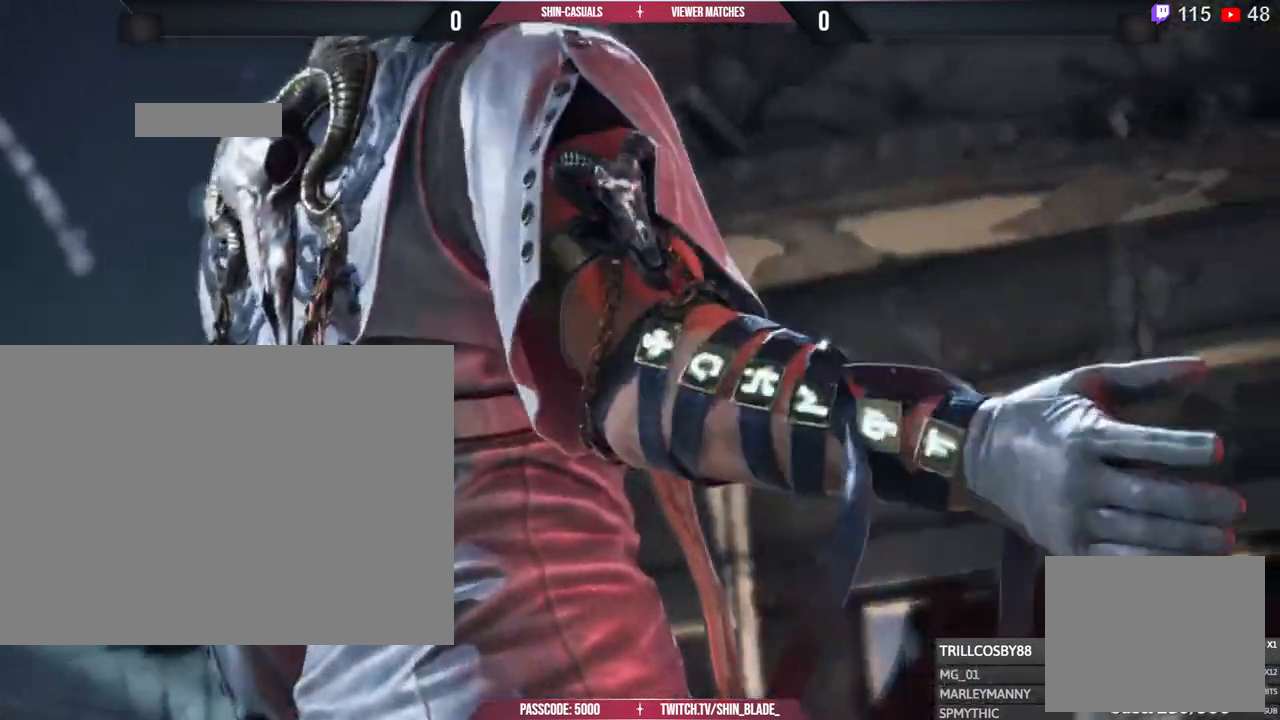
{"buttons": [], "left_stick": "center", "right_stick": "center", "events": [[317, "R2", "down"], [367, "R2", "up"]]}
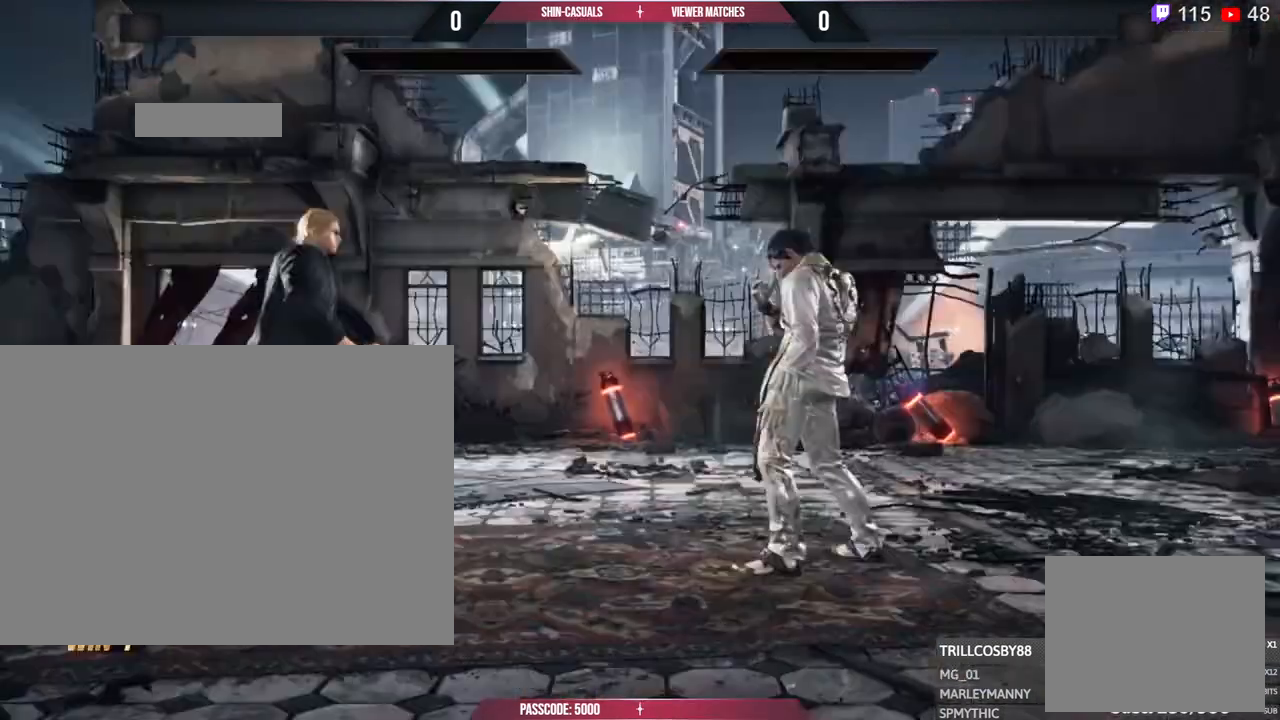
{"buttons": [], "left_stick": "center", "right_stick": "center", "events": []}
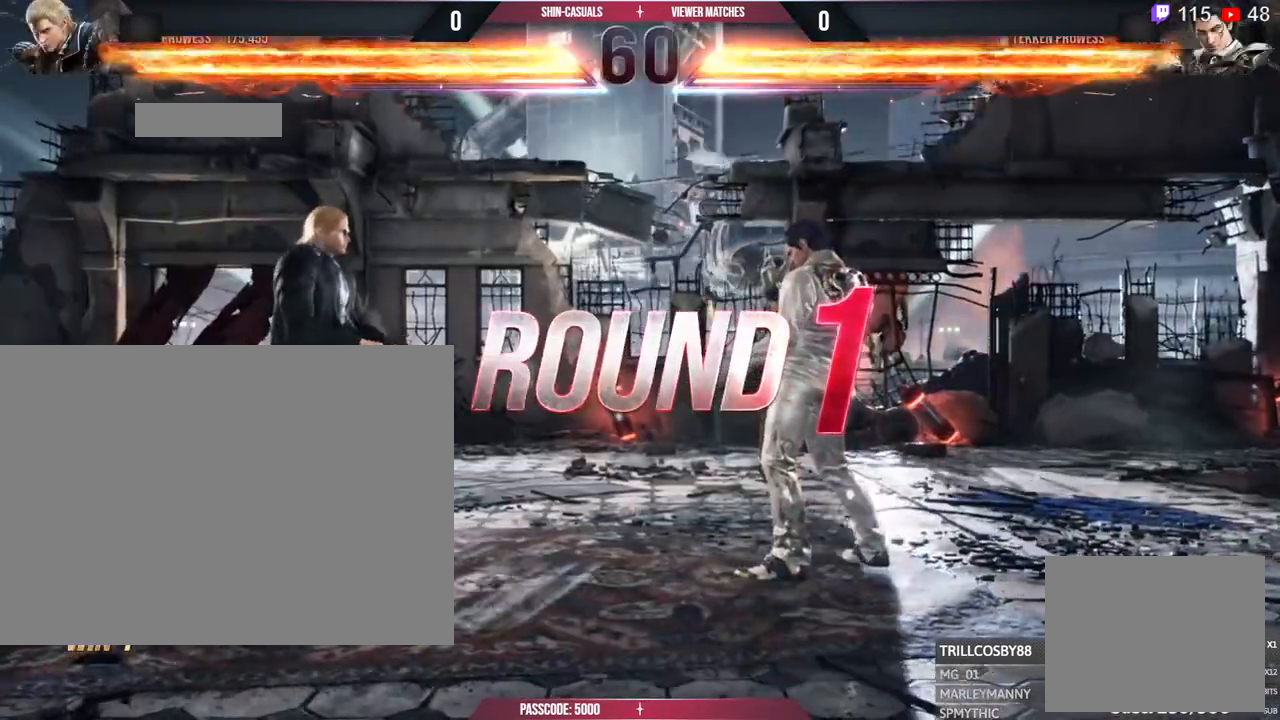
{"buttons": [], "left_stick": "center", "right_stick": "center", "events": []}
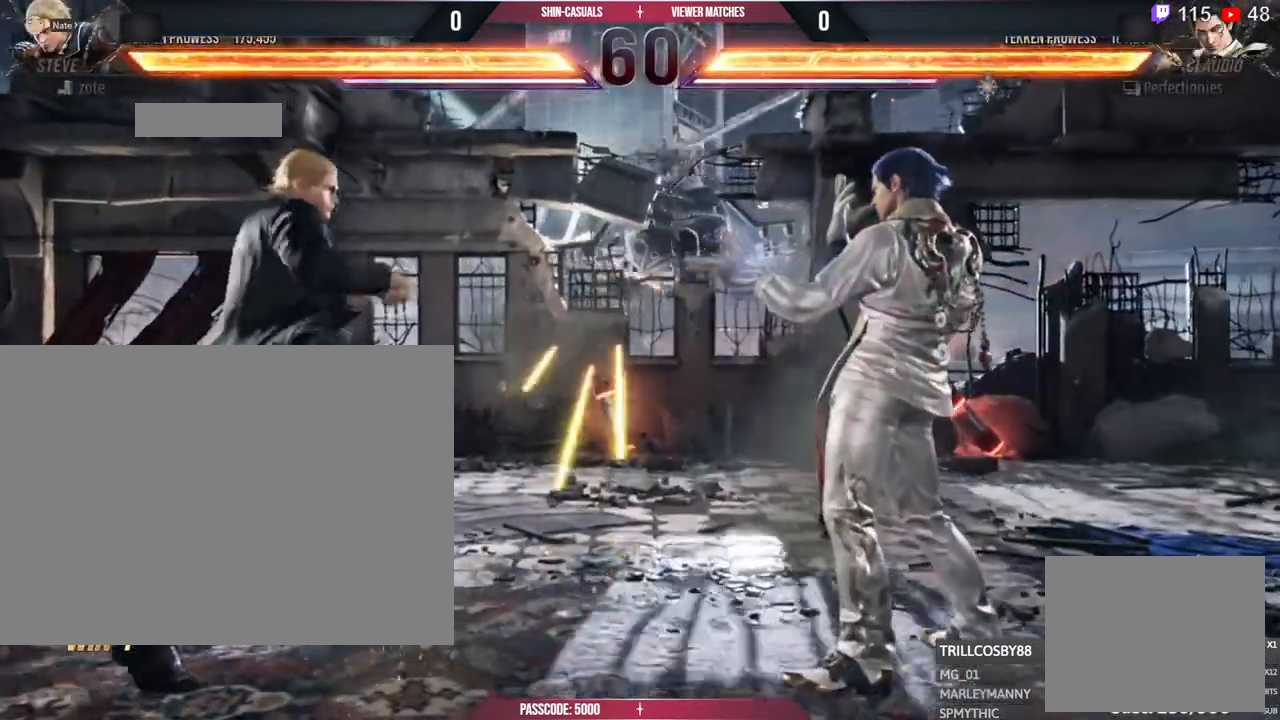
{"buttons": [], "left_stick": "center", "right_stick": "center", "events": [[217, "R1", "down"], [317, "R1", "up"]]}